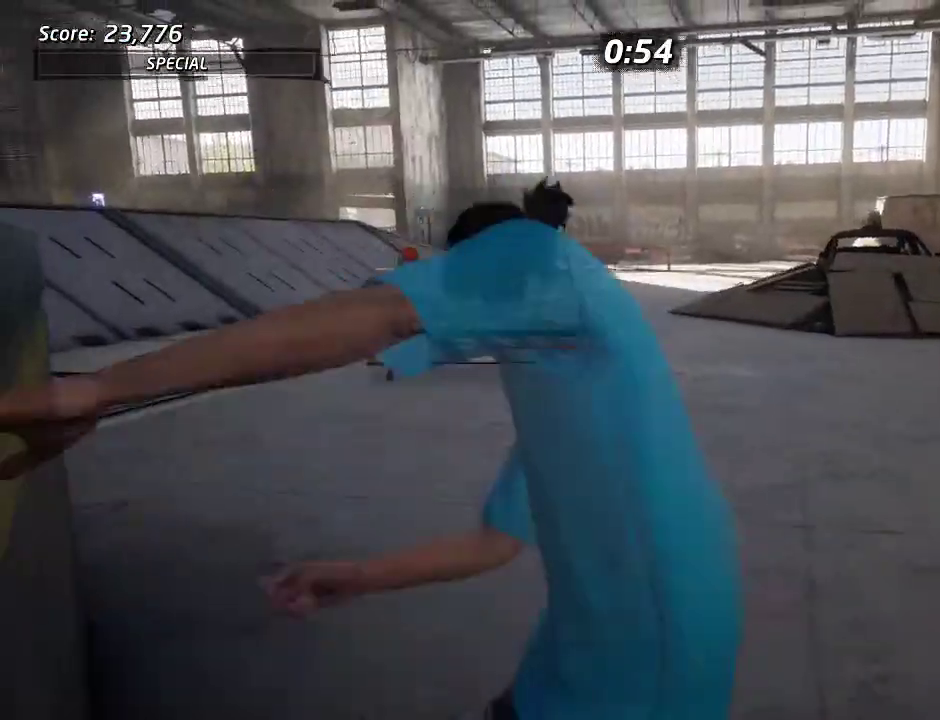
Gameplay with a controller (PlayStation layout); each line is a JSON object with the inputs held at the frame after it. "events" lists button and stick changes between this image and that frame as [ms after this image, input, new state], when the widget could be followed in between. Not read: DPAD_LEFT L2 L3 R3.
{"buttons": ["CROSS", "DPAD_UP"], "left_stick": "center", "right_stick": "center", "events": [[117, "DPAD_RIGHT", "up"], [233, "DPAD_RIGHT", "down"], [367, "DPAD_RIGHT", "up"], [500, "DPAD_UP", "down"]]}
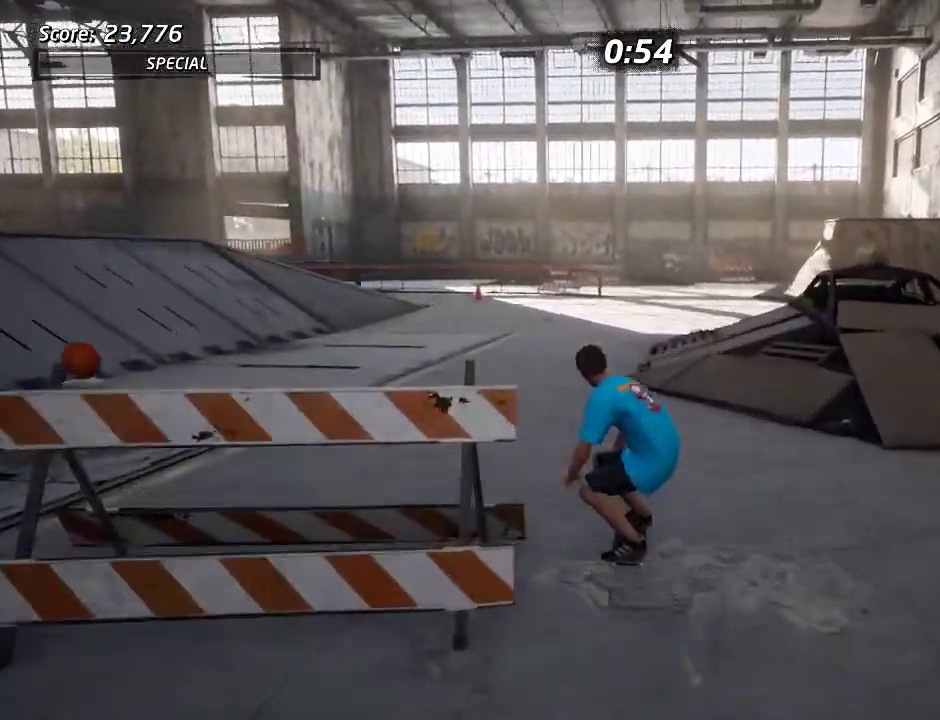
{"buttons": ["CROSS", "DPAD_DOWN"], "left_stick": "center", "right_stick": "center", "events": [[67, "CROSS", "up"], [67, "SQUARE", "down"], [167, "SQUARE", "up"], [233, "SQUARE", "down"], [367, "DPAD_UP", "up"], [400, "SQUARE", "up"], [433, "CROSS", "down"], [467, "DPAD_DOWN", "down"]]}
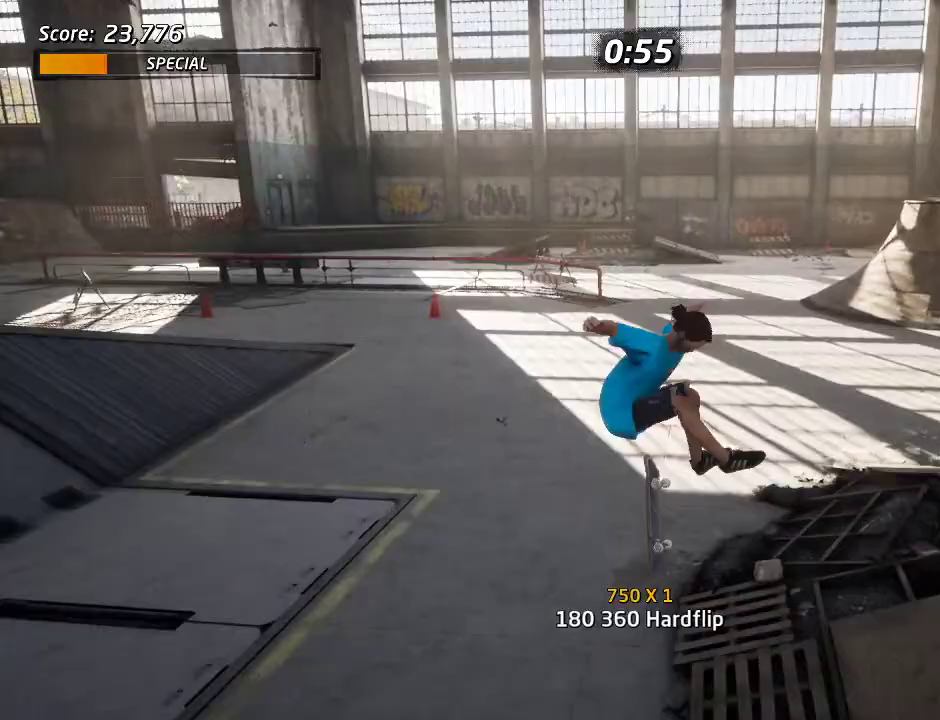
{"buttons": ["SQUARE"], "left_stick": "center", "right_stick": "center", "events": [[50, "DPAD_DOWN", "up"], [133, "DPAD_UP", "down"], [283, "DPAD_DOWN", "down"], [283, "DPAD_UP", "up"], [333, "SQUARE", "down"], [350, "CROSS", "up"], [483, "DPAD_DOWN", "up"]]}
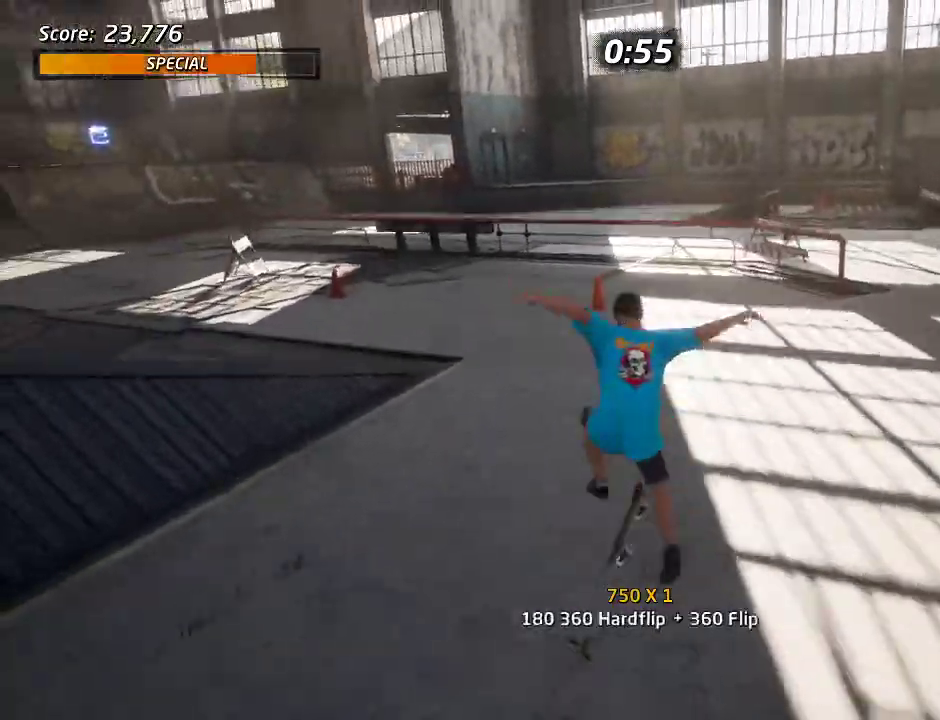
{"buttons": [], "left_stick": "center", "right_stick": "down-left"}
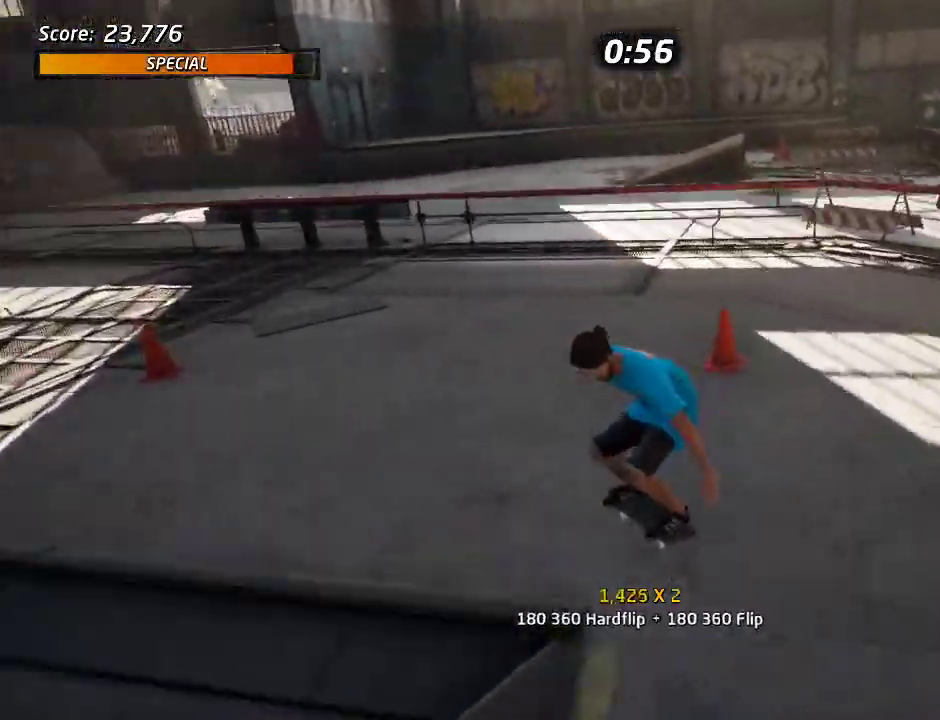
{"buttons": ["CROSS", "DPAD_DOWN", "DPAD_RIGHT"], "left_stick": "center", "right_stick": "center"}
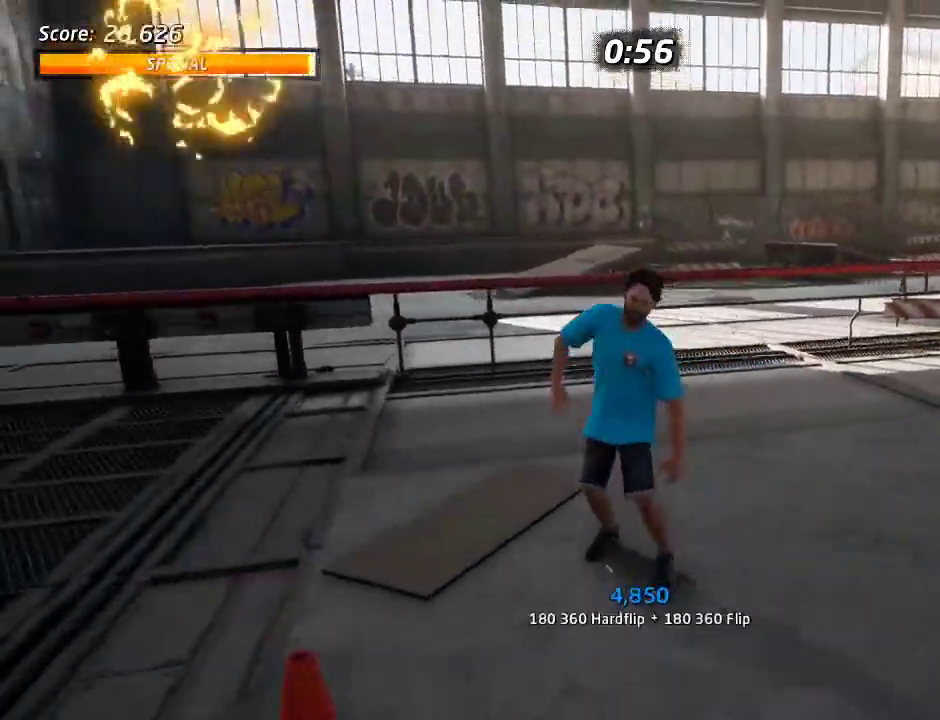
{"buttons": ["TRIANGLE"], "left_stick": "center", "right_stick": "center", "events": [[333, "CROSS", "up"], [333, "TRIANGLE", "down"], [417, "DPAD_DOWN", "up"], [417, "DPAD_RIGHT", "up"]]}
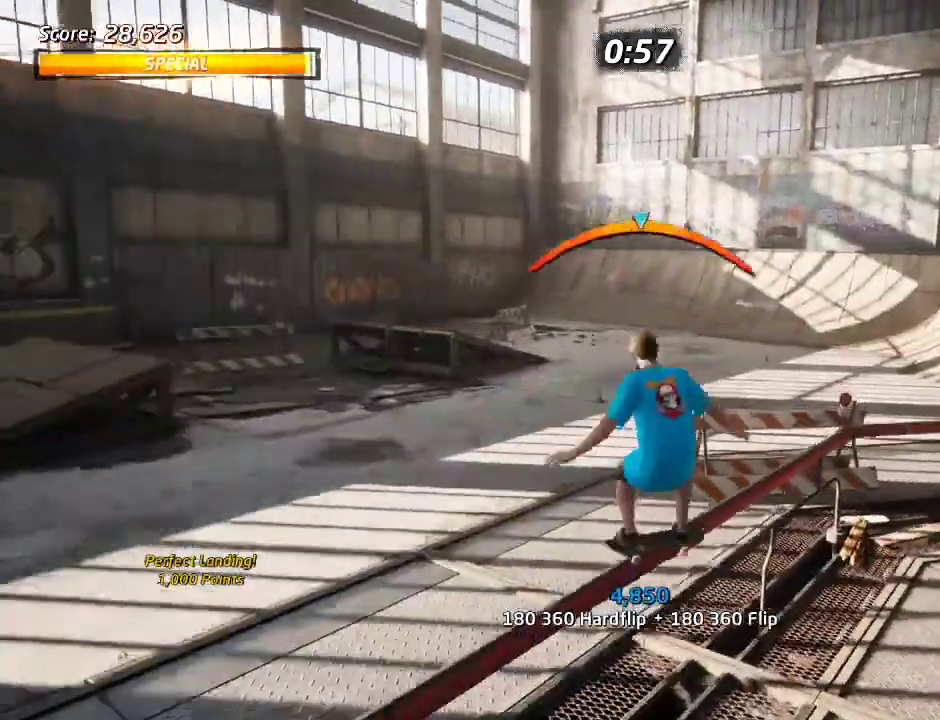
{"buttons": ["CROSS"], "left_stick": "center", "right_stick": "center", "events": [[383, "TRIANGLE", "up"], [417, "CROSS", "down"]]}
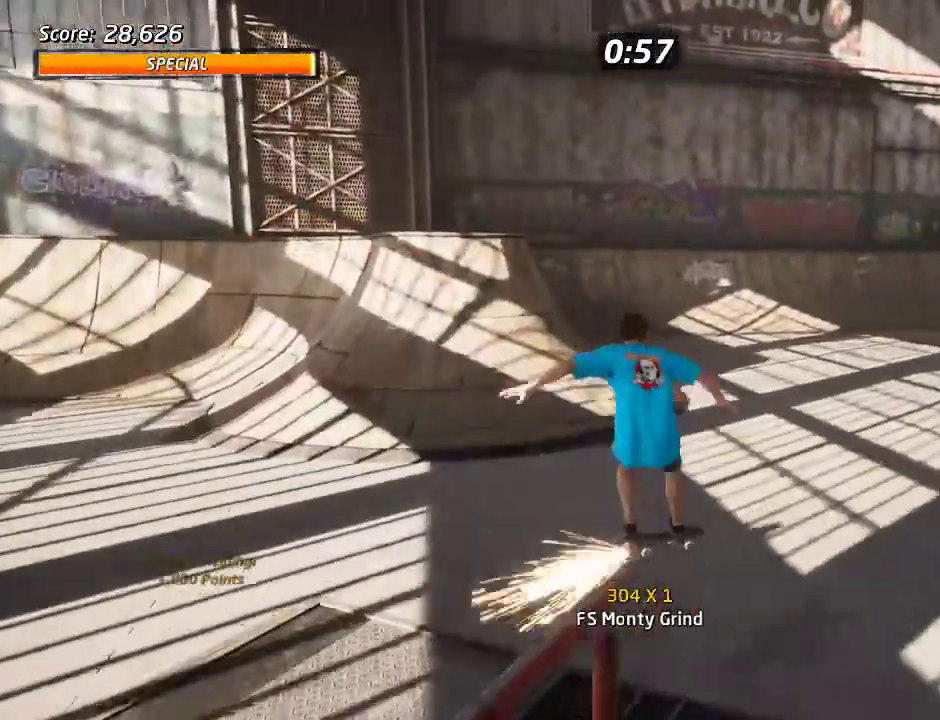
{"buttons": ["CROSS"], "left_stick": "center", "right_stick": "center", "events": []}
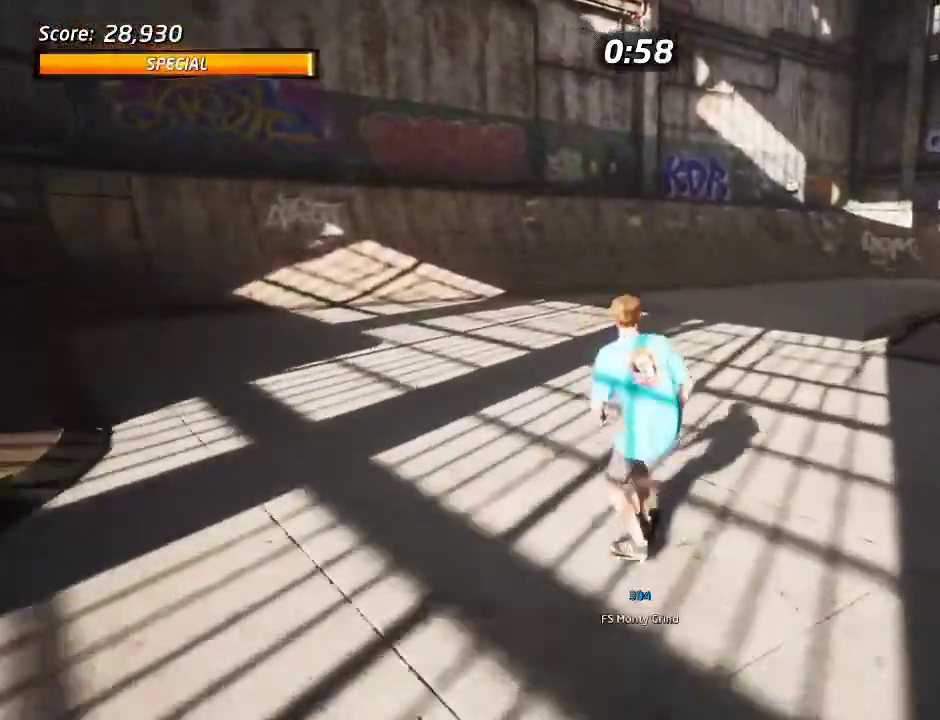
{"buttons": [], "left_stick": "center", "right_stick": "center", "events": [[50, "DPAD_RIGHT", "down"], [83, "DPAD_DOWN", "down"], [267, "CROSS", "up"], [350, "DPAD_DOWN", "up"], [367, "DPAD_RIGHT", "up"]]}
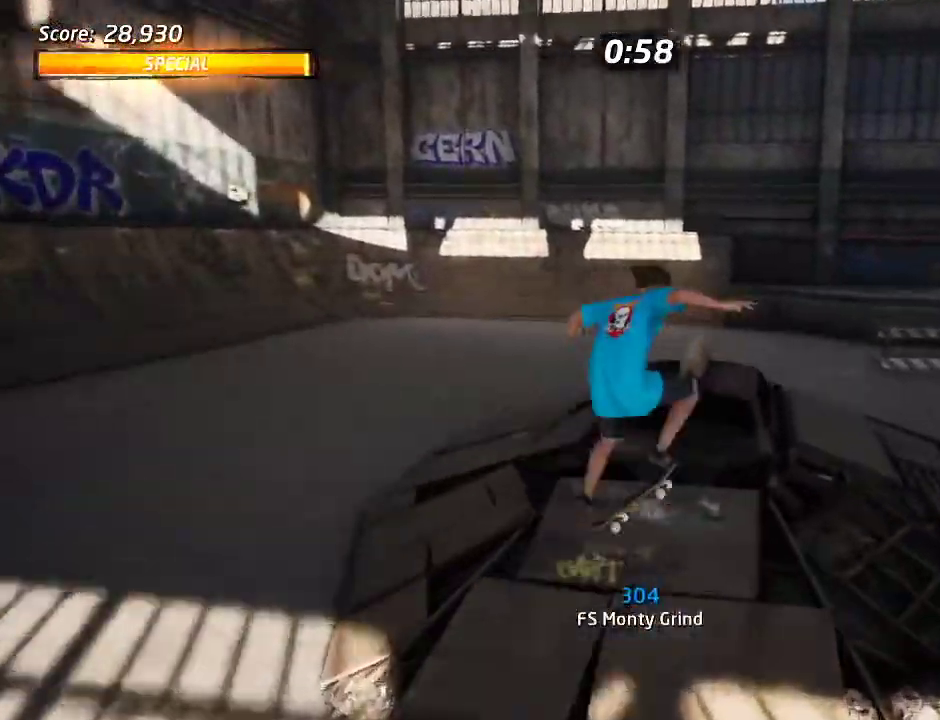
{"buttons": ["CROSS", "DPAD_DOWN", "DPAD_RIGHT"], "left_stick": "center", "right_stick": "center", "events": [[400, "DPAD_RIGHT", "down"], [433, "DPAD_DOWN", "down"], [483, "CROSS", "down"]]}
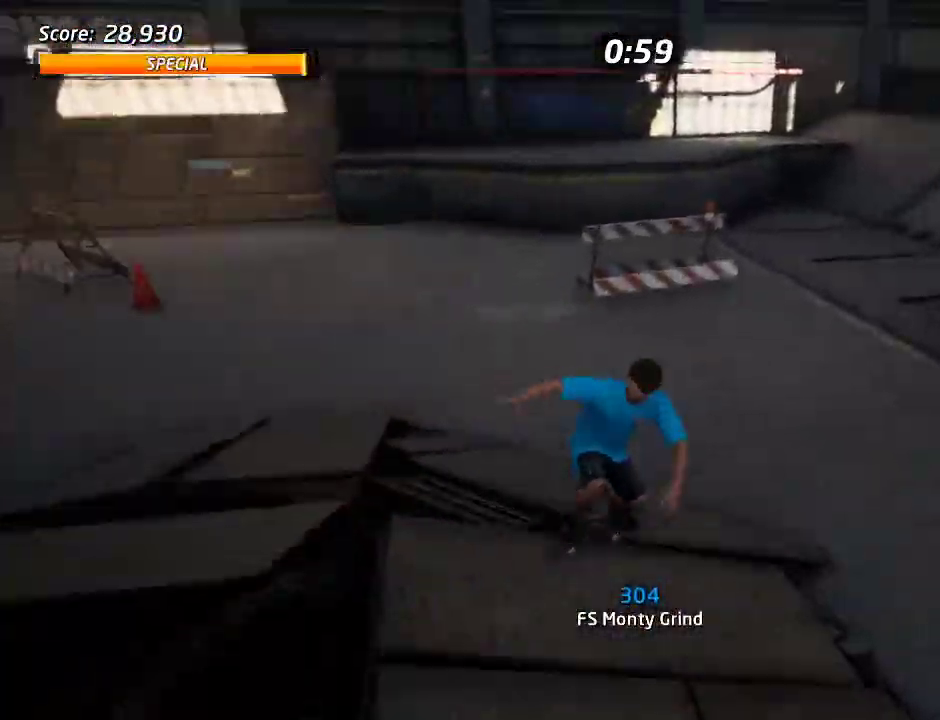
{"buttons": ["CROSS", "DPAD_UP"], "left_stick": "center", "right_stick": "center", "events": [[167, "DPAD_DOWN", "up"], [217, "DPAD_RIGHT", "up"], [400, "DPAD_UP", "down"]]}
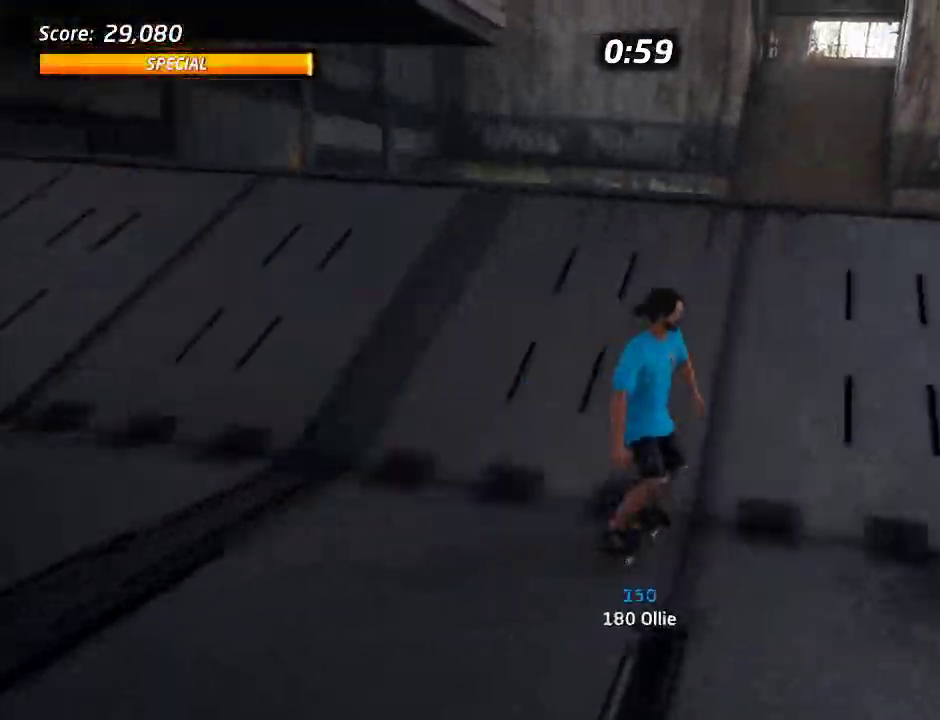
{"buttons": ["CROSS"], "left_stick": "center", "right_stick": "center", "events": [[150, "CROSS", "up"], [433, "CROSS", "down"], [450, "DPAD_UP", "up"]]}
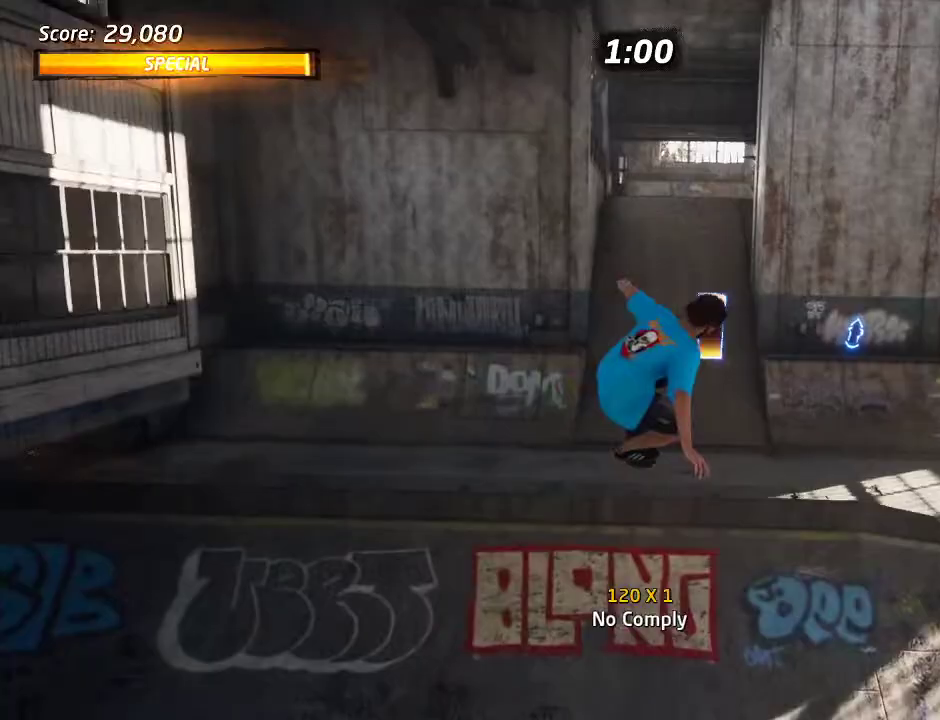
{"buttons": [], "left_stick": "center", "right_stick": "center", "events": [[67, "CROSS", "up"], [67, "DPAD_UP", "down"], [67, "SQUARE", "down"], [167, "DPAD_UP", "up"], [217, "SQUARE", "up"]]}
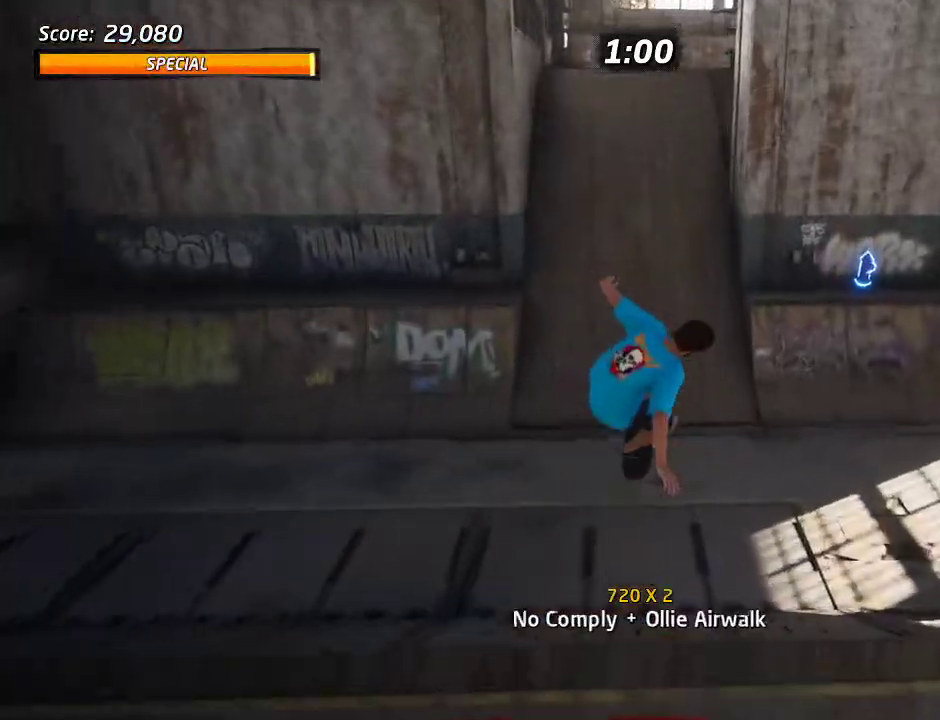
{"buttons": [], "left_stick": "center", "right_stick": "center", "events": []}
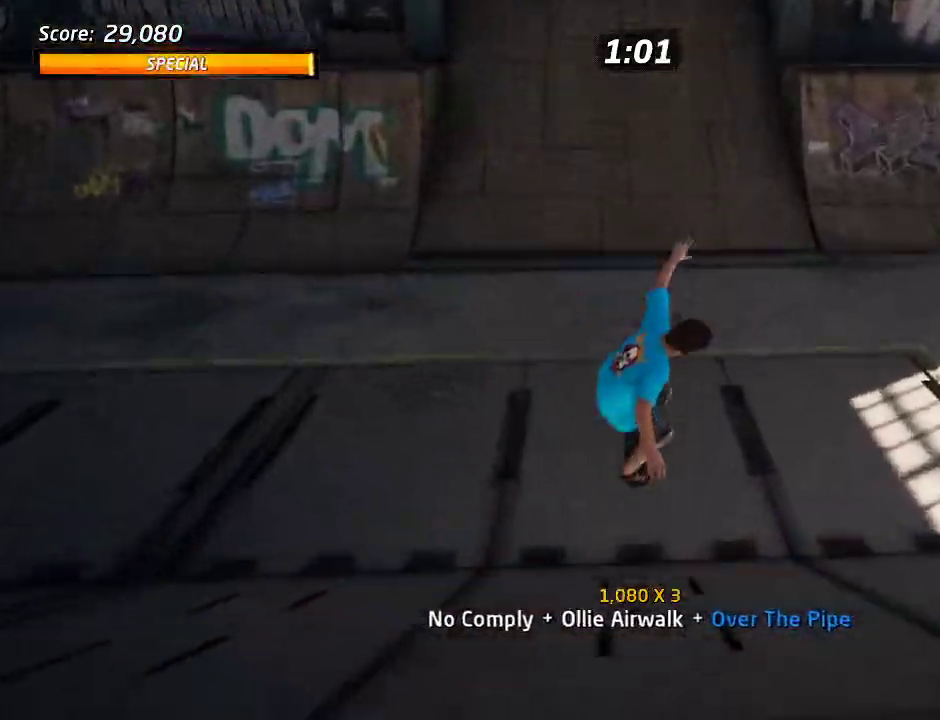
{"buttons": ["CROSS", "DPAD_DOWN"], "left_stick": "center", "right_stick": "center", "events": [[100, "DPAD_DOWN", "down"], [150, "CROSS", "down"], [183, "DPAD_DOWN", "up"], [233, "DPAD_DOWN", "down"]]}
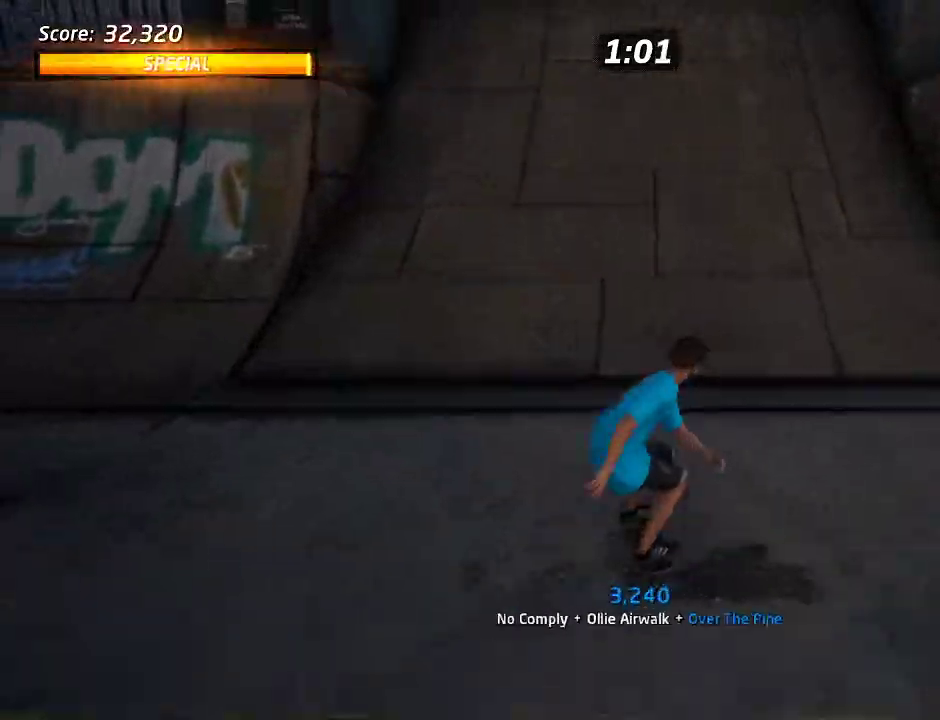
{"buttons": ["CROSS"], "left_stick": "center", "right_stick": "center", "events": [[17, "DPAD_DOWN", "up"], [300, "DPAD_RIGHT", "down"], [417, "DPAD_RIGHT", "up"]]}
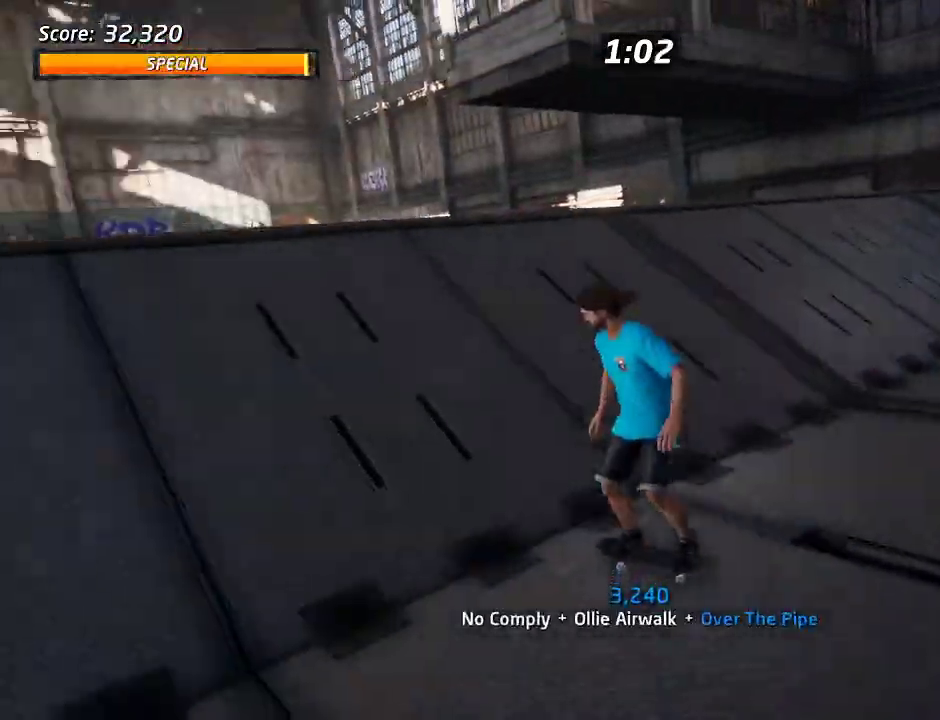
{"buttons": ["SQUARE", "DPAD_UP"], "left_stick": "center", "right_stick": "center", "events": [[83, "DPAD_UP", "down"], [200, "DPAD_UP", "up"], [233, "CROSS", "up"], [350, "DPAD_UP", "down"], [450, "SQUARE", "down"]]}
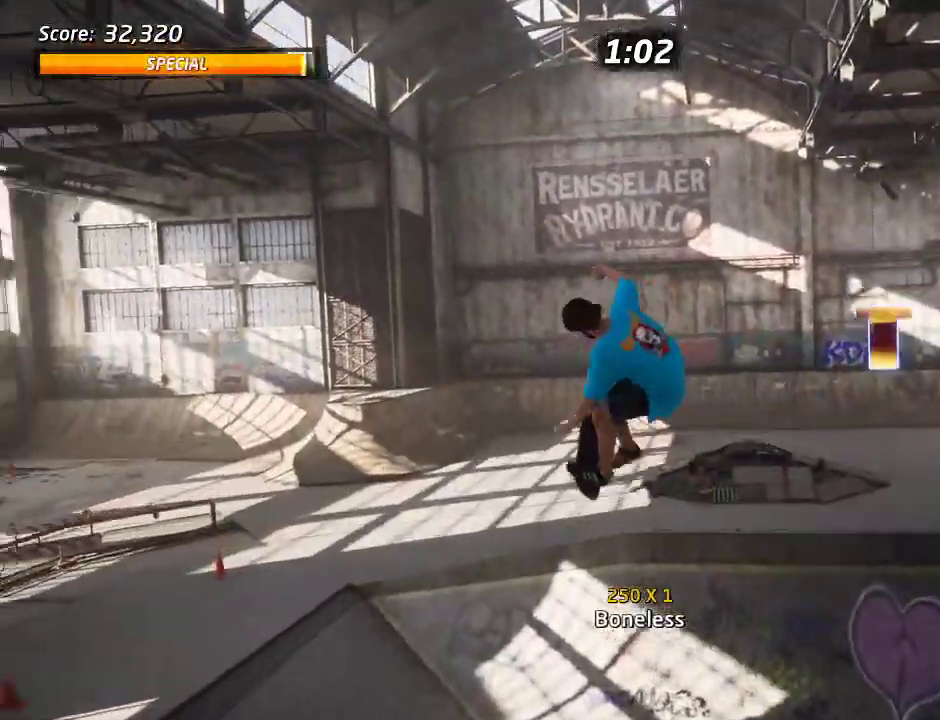
{"buttons": [], "left_stick": "center", "right_stick": "center", "events": [[50, "DPAD_UP", "up"], [83, "SQUARE", "up"]]}
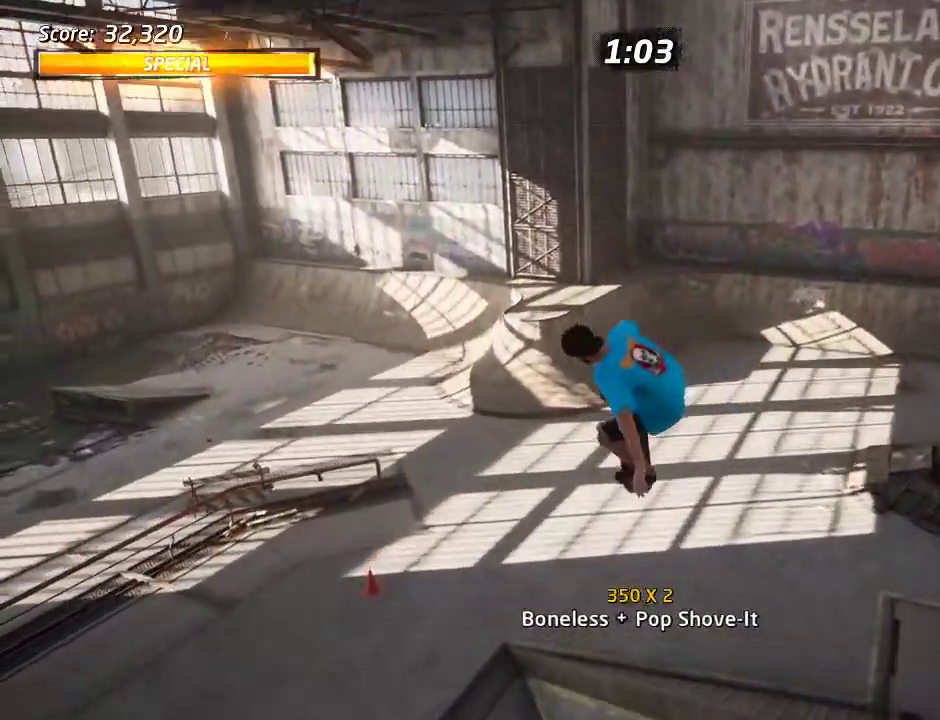
{"buttons": [], "left_stick": "center", "right_stick": "center", "events": []}
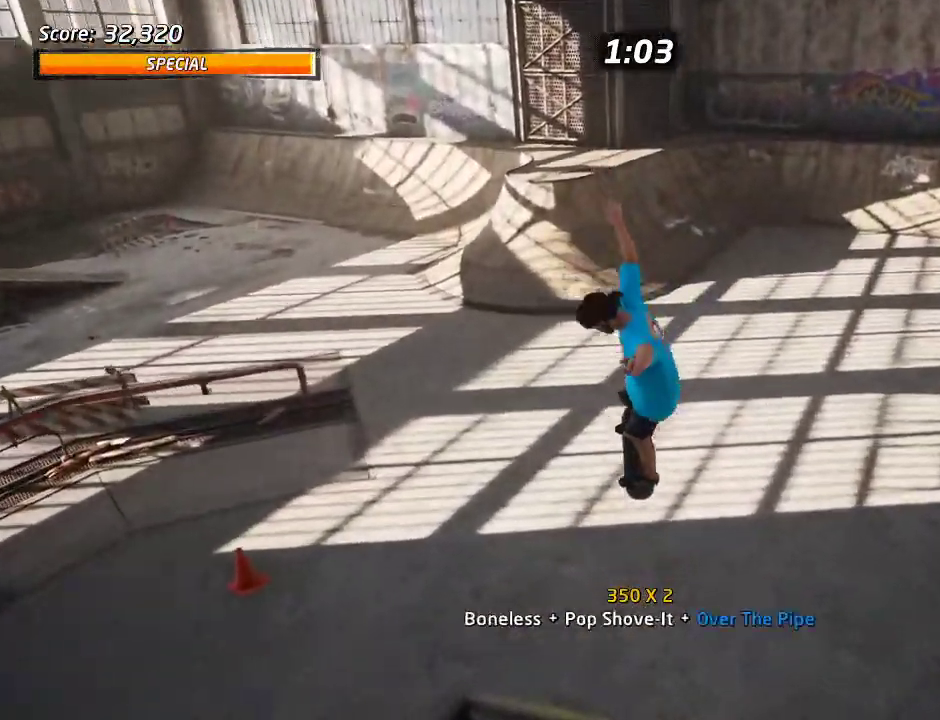
{"buttons": ["SQUARE", "DPAD_DOWN", "DPAD_RIGHT"], "left_stick": "center", "right_stick": "center", "events": [[250, "DPAD_RIGHT", "down"], [283, "CROSS", "down"], [467, "CROSS", "up"], [467, "DPAD_DOWN", "down"], [467, "SQUARE", "down"]]}
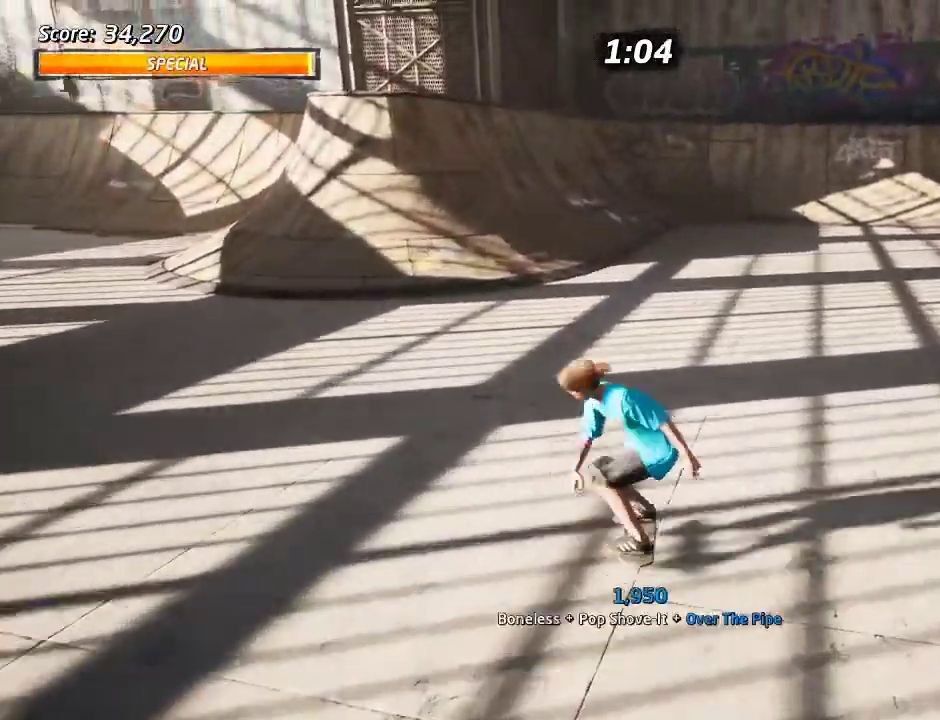
{"buttons": [], "left_stick": "center", "right_stick": "left"}
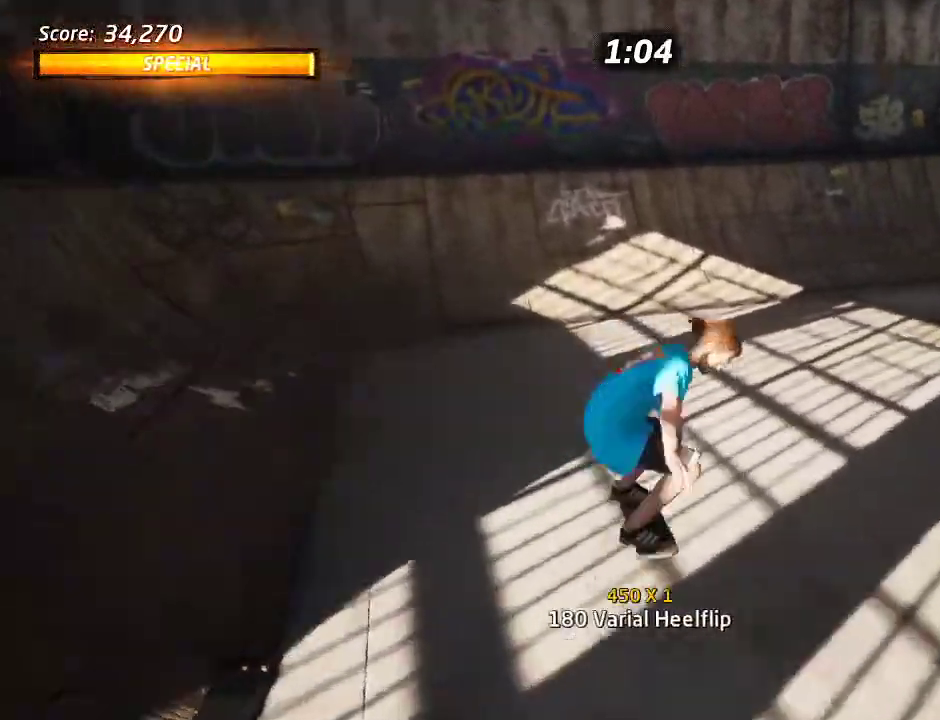
{"buttons": ["DPAD_DOWN", "DPAD_RIGHT"], "left_stick": "center", "right_stick": "down-left"}
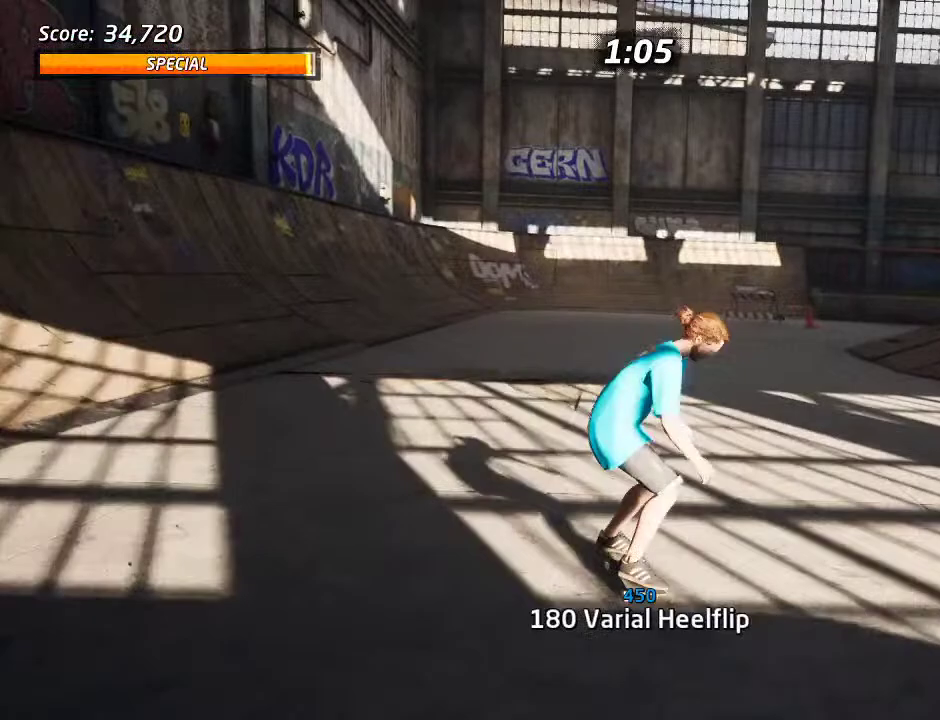
{"buttons": ["CROSS", "DPAD_DOWN", "DPAD_RIGHT"], "left_stick": "center", "right_stick": "center", "events": [[83, "DPAD_DOWN", "up"], [117, "DPAD_RIGHT", "up"], [150, "right_stick", "center"], [333, "DPAD_RIGHT", "down"], [367, "DPAD_DOWN", "down"], [417, "CROSS", "down"]]}
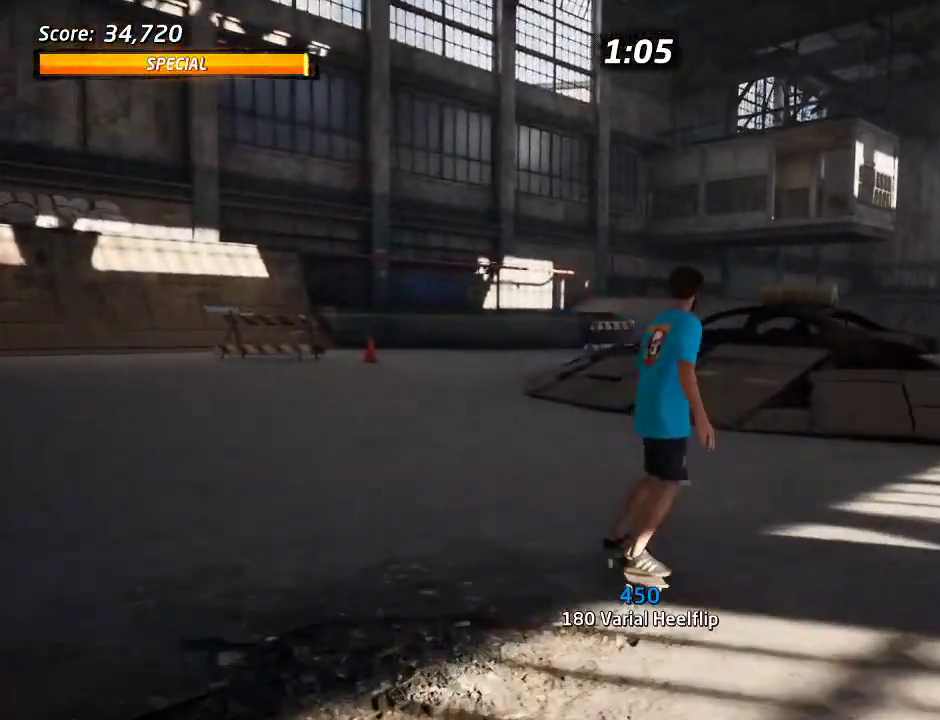
{"buttons": ["CROSS"], "left_stick": "center", "right_stick": "center", "events": [[233, "CROSS", "up"], [233, "DPAD_DOWN", "up"], [250, "DPAD_RIGHT", "up"], [433, "CROSS", "down"]]}
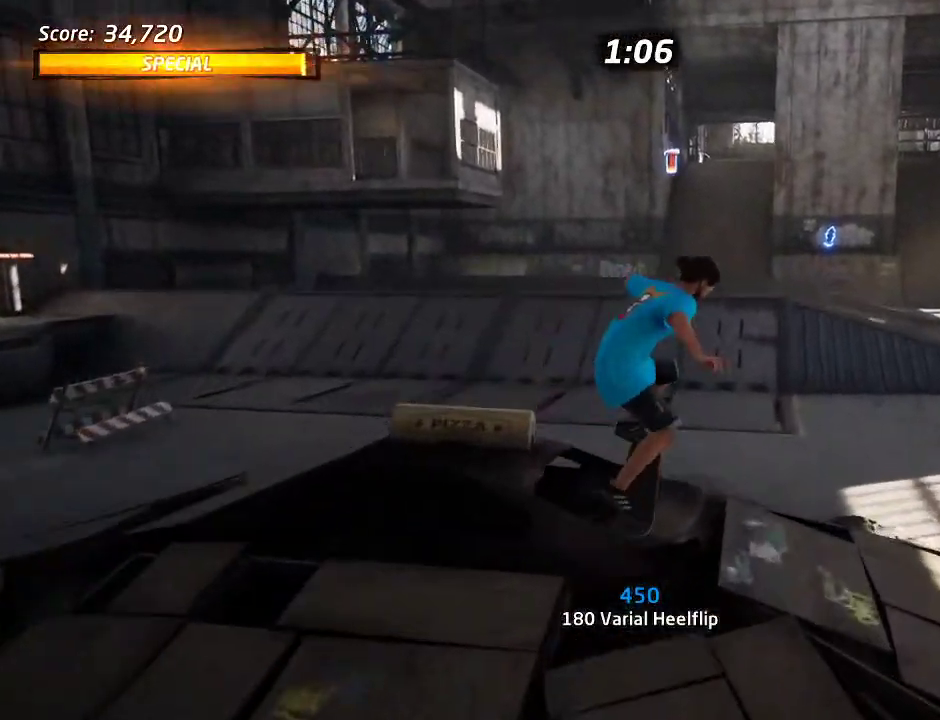
{"buttons": ["CROSS", "DPAD_UP"], "left_stick": "center", "right_stick": "center", "events": [[467, "DPAD_UP", "down"]]}
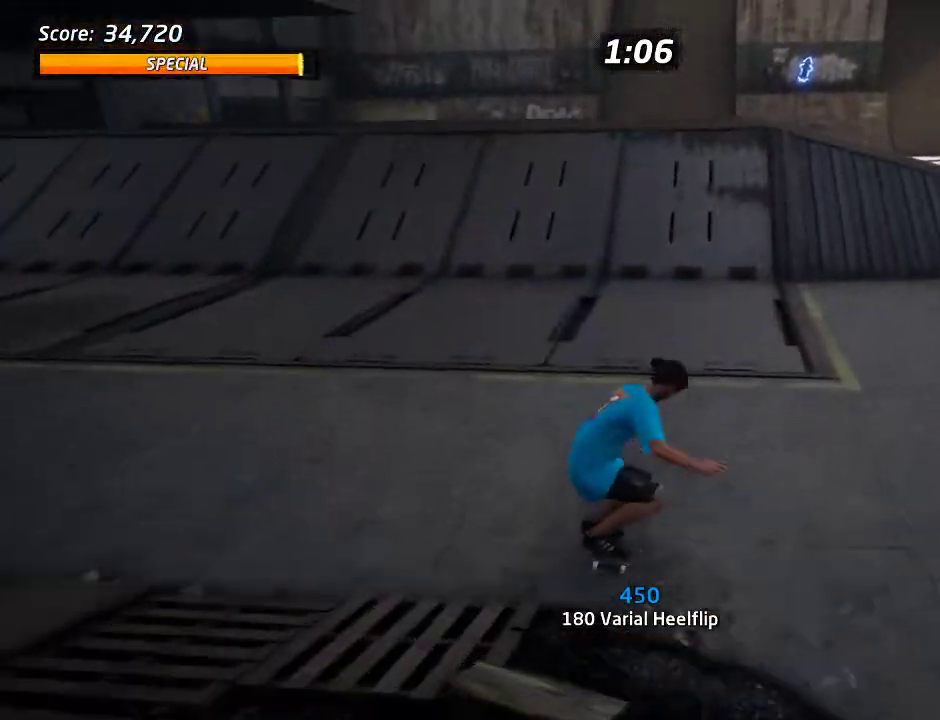
{"buttons": ["CROSS", "DPAD_RIGHT"], "left_stick": "center", "right_stick": "center", "events": [[100, "DPAD_UP", "up"], [333, "DPAD_RIGHT", "down"], [417, "DPAD_DOWN", "down"], [483, "DPAD_DOWN", "up"]]}
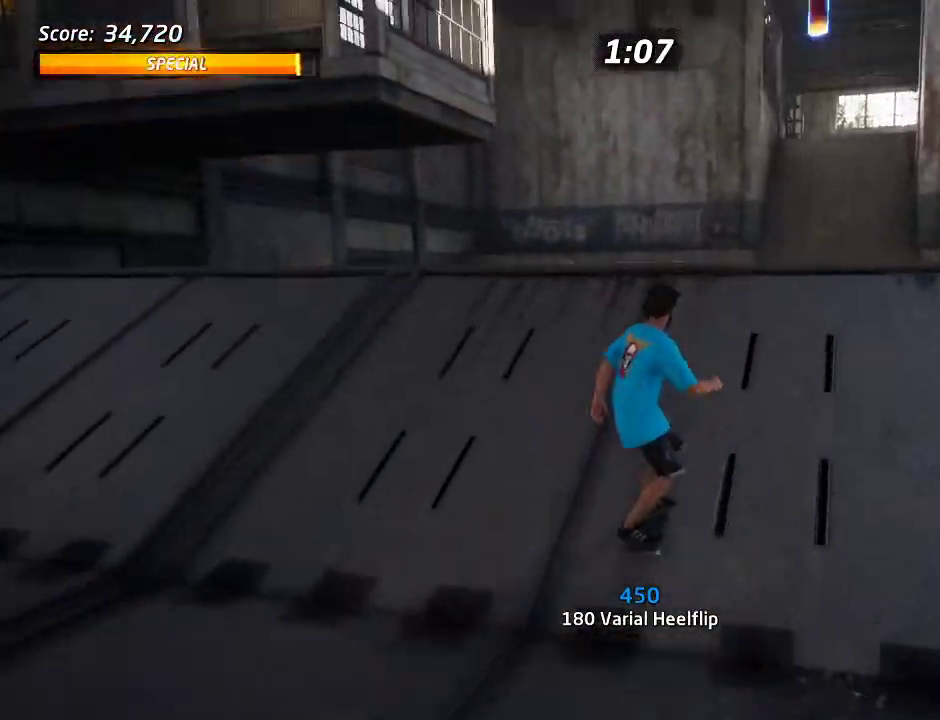
{"buttons": ["SQUARE"], "left_stick": "center", "right_stick": "center", "events": [[50, "DPAD_RIGHT", "up"], [100, "CROSS", "up"], [150, "DPAD_UP", "down"], [217, "SQUARE", "down"], [267, "DPAD_UP", "up"], [317, "DPAD_UP", "down"], [333, "SQUARE", "up"], [433, "SQUARE", "down"], [450, "DPAD_UP", "up"]]}
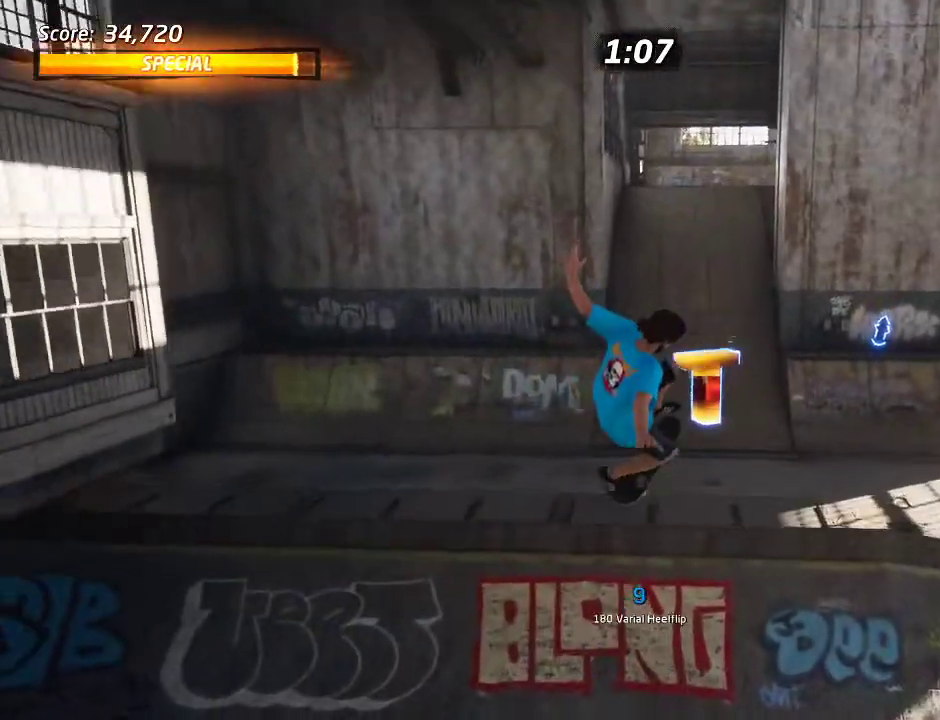
{"buttons": [], "left_stick": "center", "right_stick": "center", "events": [[17, "SQUARE", "up"]]}